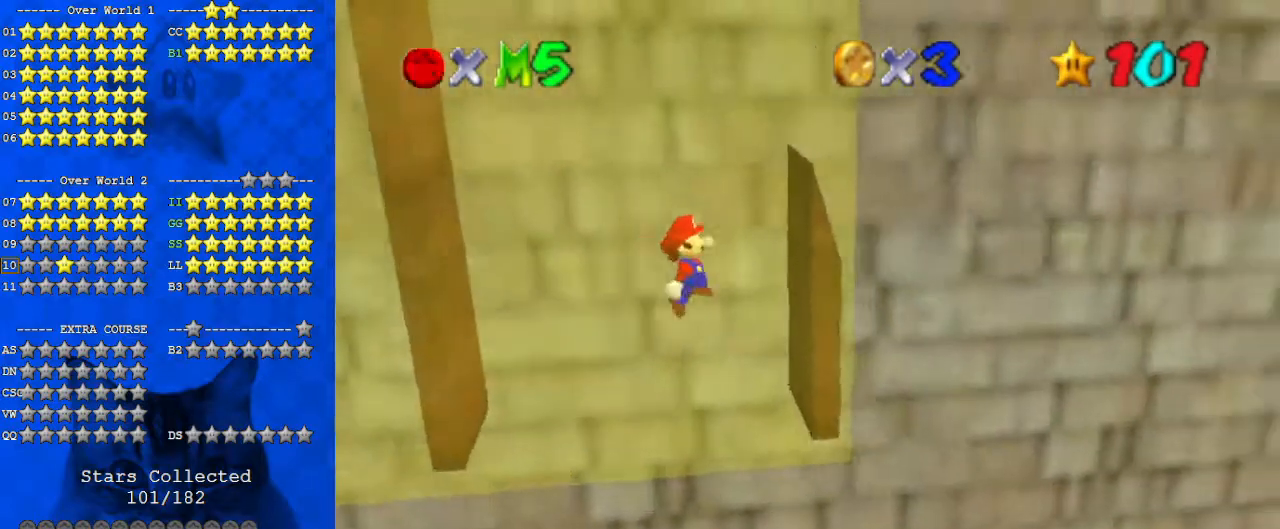
Gameplay with keyboard; each line is a JSON object with the keys held at the frame after it. "events" lists presses ("down") and releases ("up") of "a", "c", "ctrl", "d", "down", "left", "return", "right", "s", "shift", "up", "w", "x" and "y" between this image and that frame as [ms after this image, input, new state], when the widget could be followed in between. No other keys are recorded. Mouse input is not recorded.
{"keys": ["left", "shift"], "events": [[233, "left", "down"], [233, "right", "up"], [233, "shift", "down"]]}
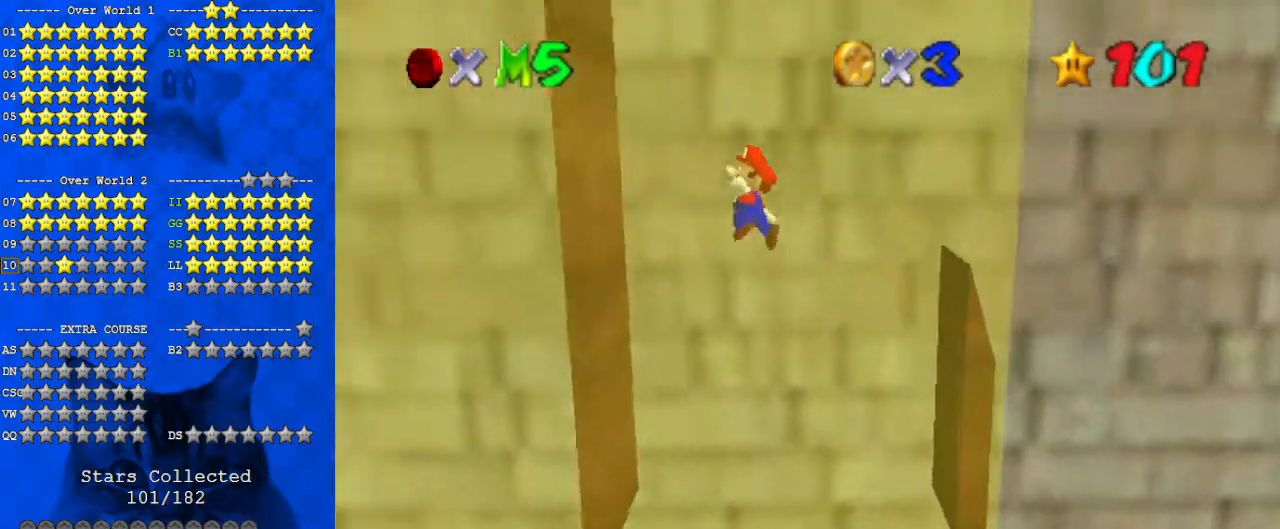
{"keys": ["right", "shift"], "events": [[133, "shift", "up"], [233, "left", "up"], [267, "right", "down"], [267, "shift", "down"]]}
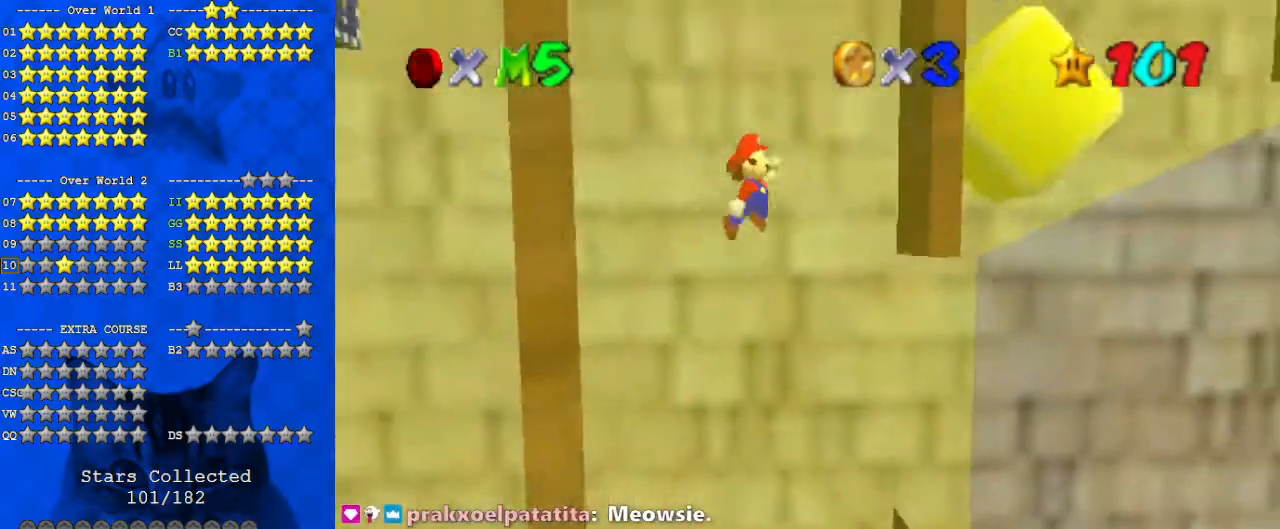
{"keys": ["left"], "events": [[100, "shift", "up"], [300, "shift", "down"], [333, "right", "up"], [433, "left", "down"], [433, "shift", "up"]]}
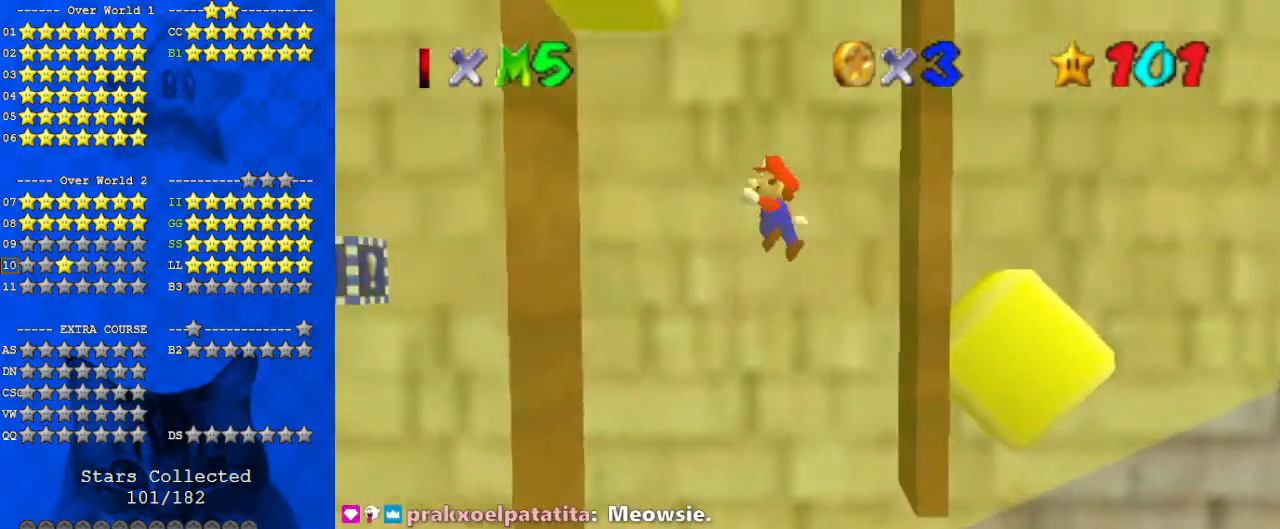
{"keys": ["right", "shift"], "events": [[433, "shift", "down"], [467, "left", "up"], [467, "right", "down"]]}
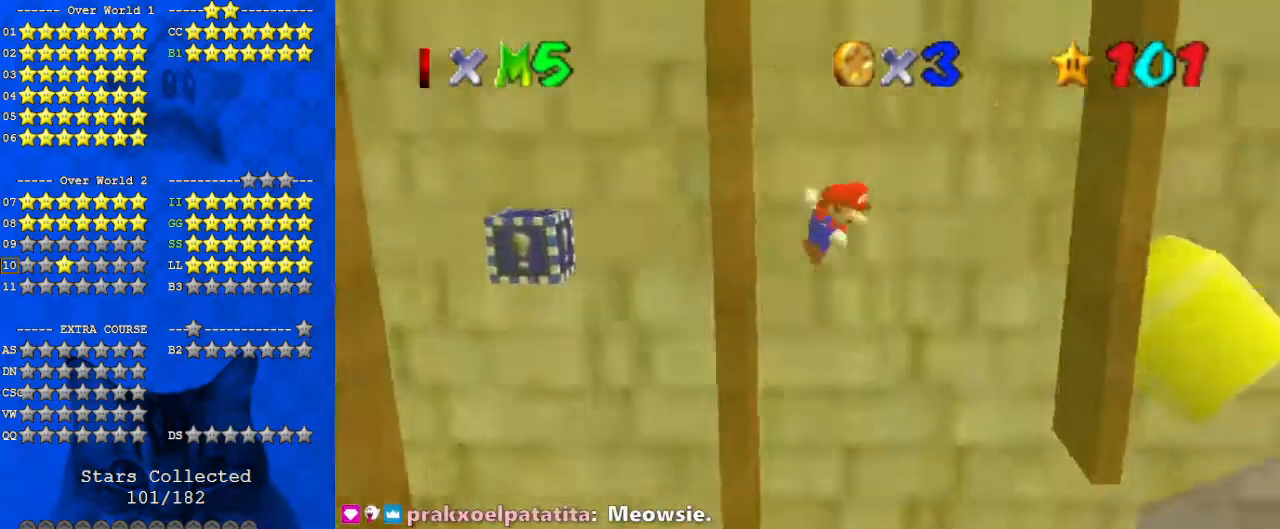
{"keys": ["right"], "events": [[33, "shift", "up"]]}
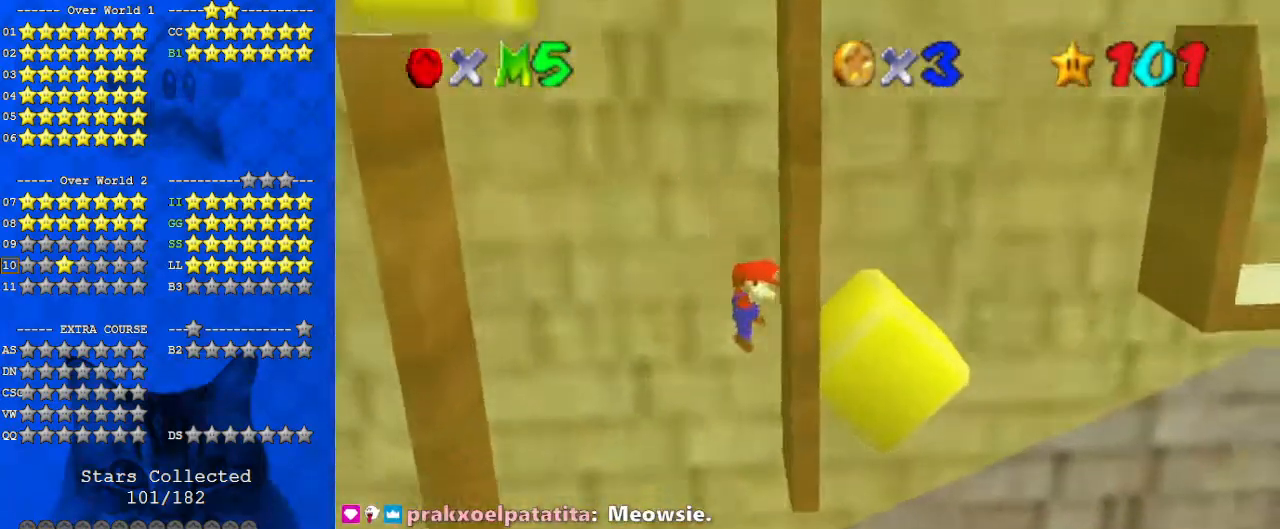
{"keys": ["left"], "events": [[33, "left", "down"], [33, "right", "up"], [33, "shift", "down"], [133, "shift", "up"]]}
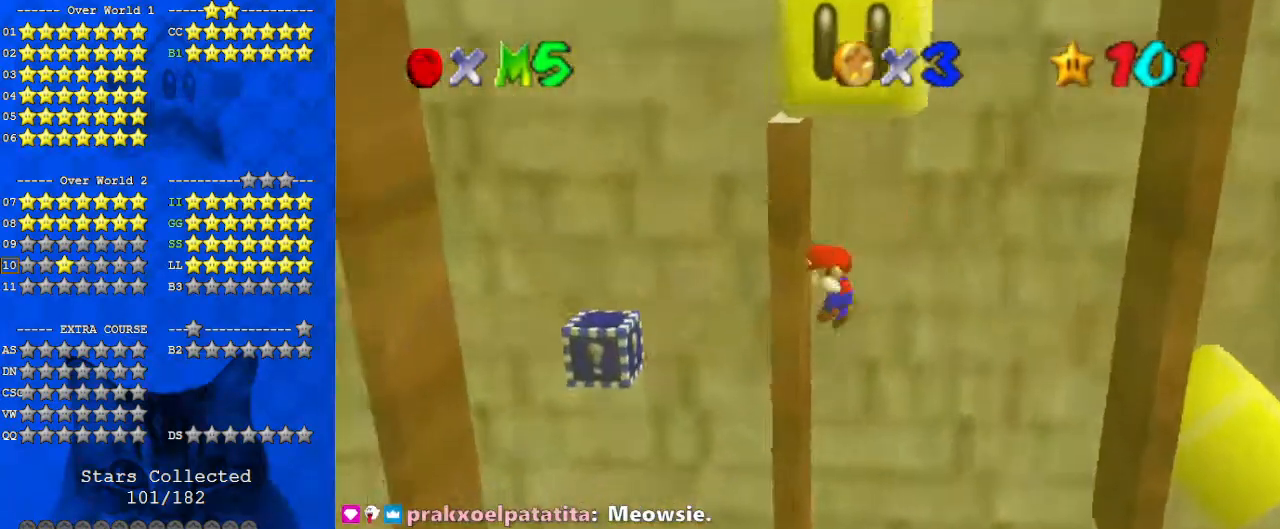
{"keys": ["right"], "events": [[100, "left", "up"], [100, "right", "down"], [100, "shift", "down"], [333, "shift", "up"]]}
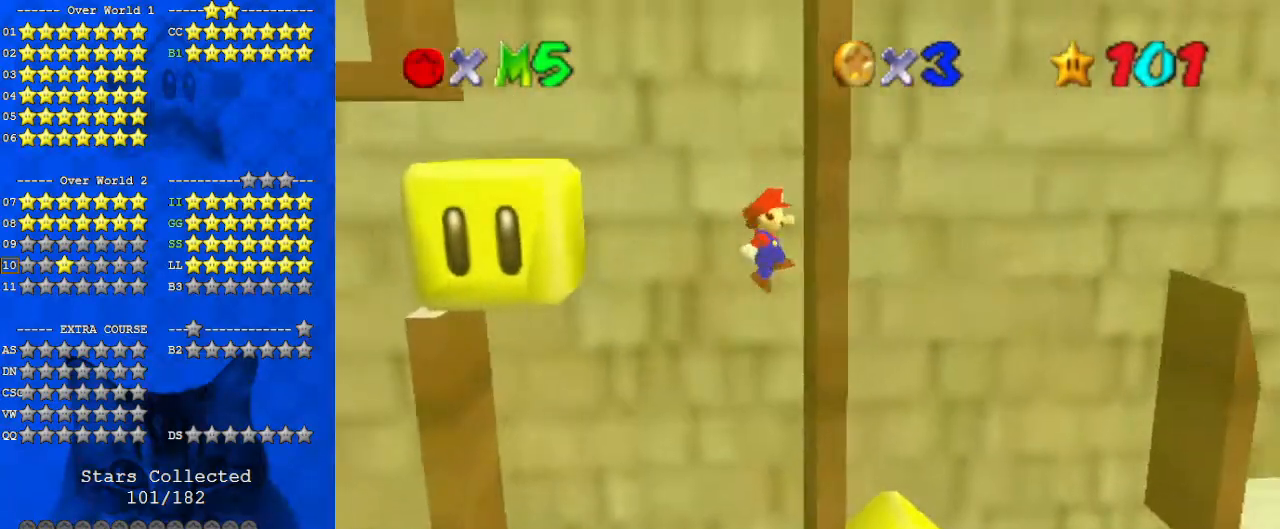
{"keys": [], "events": [[133, "shift", "down"], [233, "shift", "up"], [500, "right", "up"]]}
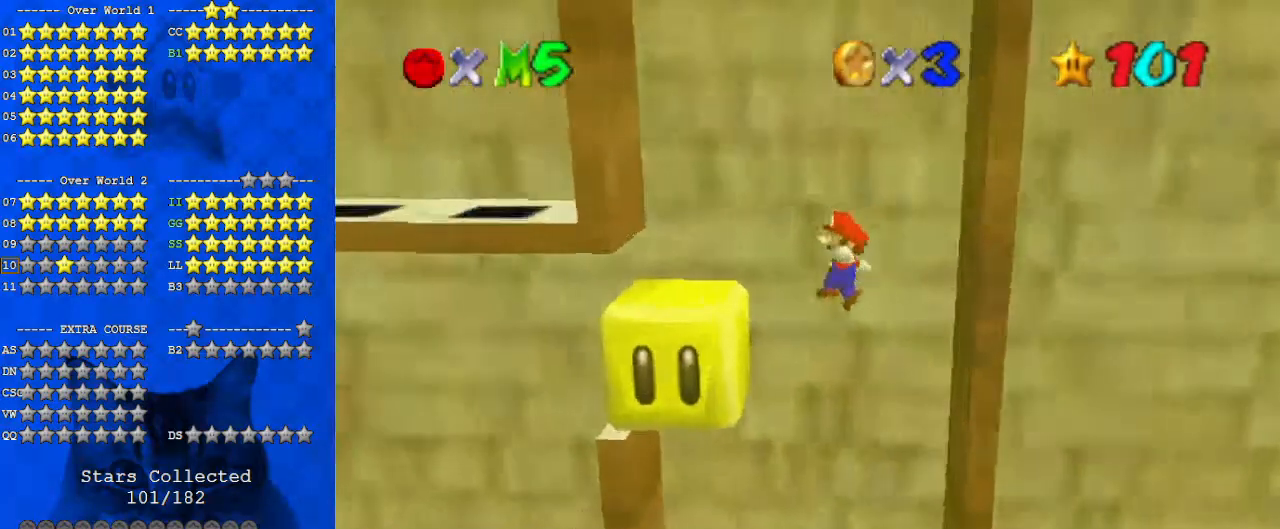
{"keys": ["left"], "events": [[67, "left", "down"]]}
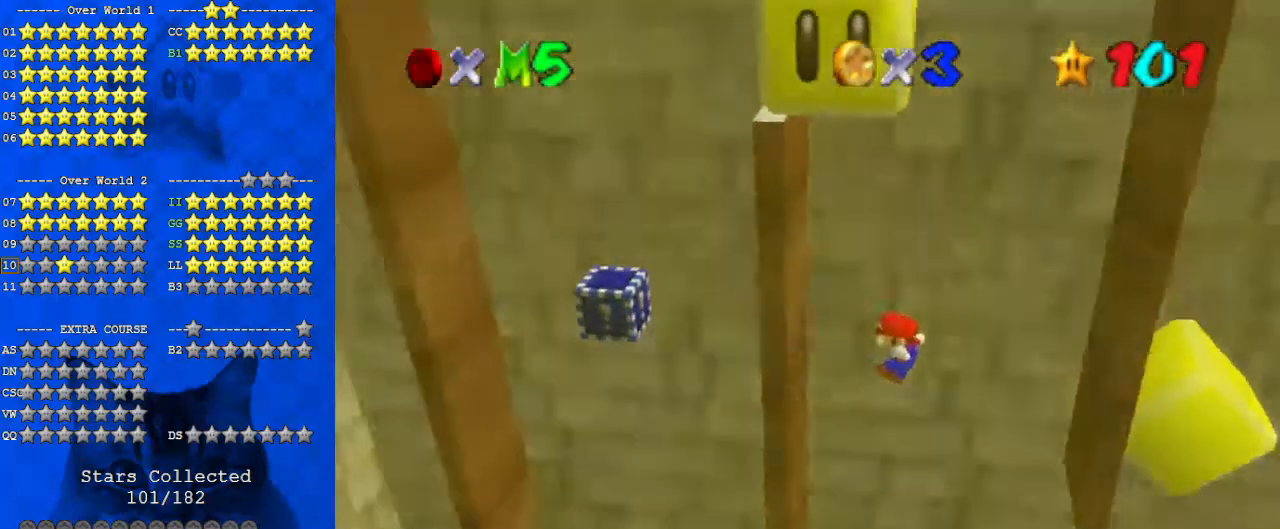
{"keys": ["right", "shift"], "events": [[267, "right", "down"], [300, "left", "up"], [300, "shift", "down"]]}
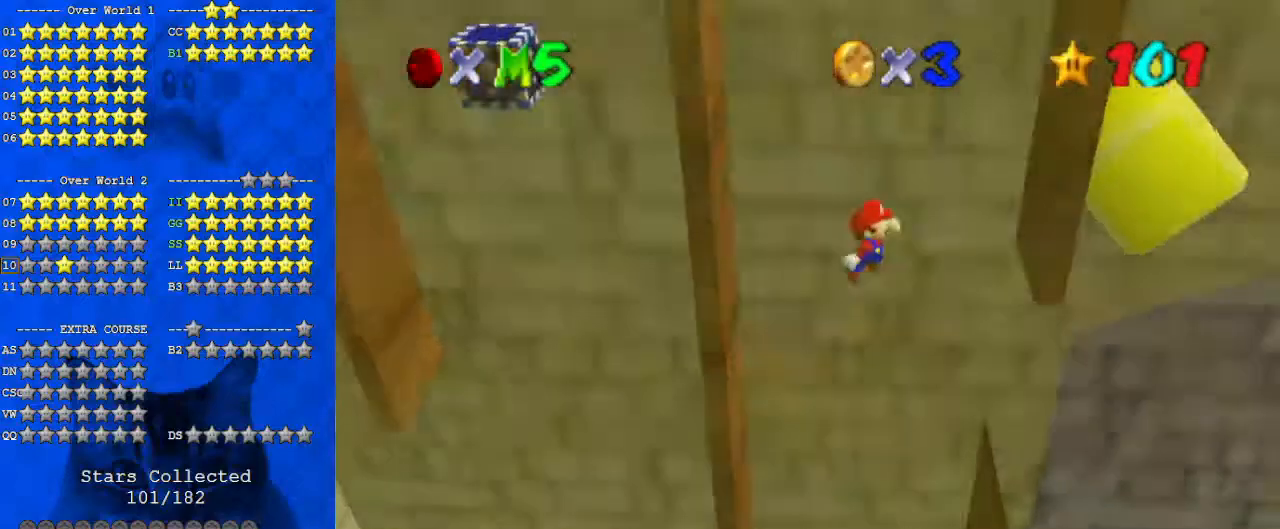
{"keys": ["left"], "events": [[133, "shift", "up"], [300, "shift", "down"], [367, "left", "down"], [367, "right", "up"], [500, "shift", "up"]]}
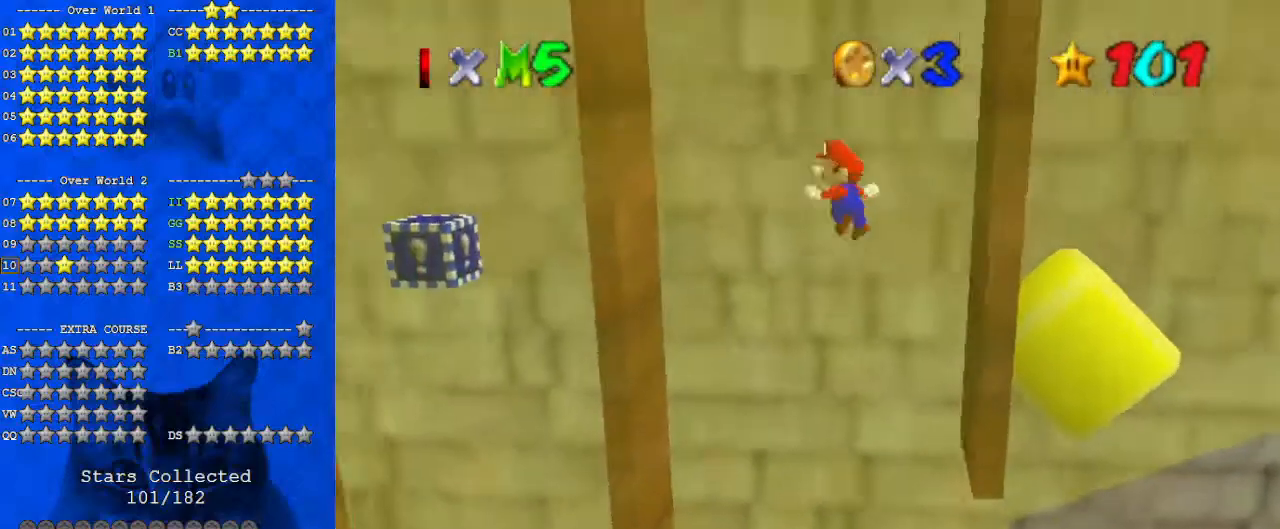
{"keys": ["right", "shift"], "events": [[367, "shift", "down"], [467, "right", "down"], [500, "left", "up"]]}
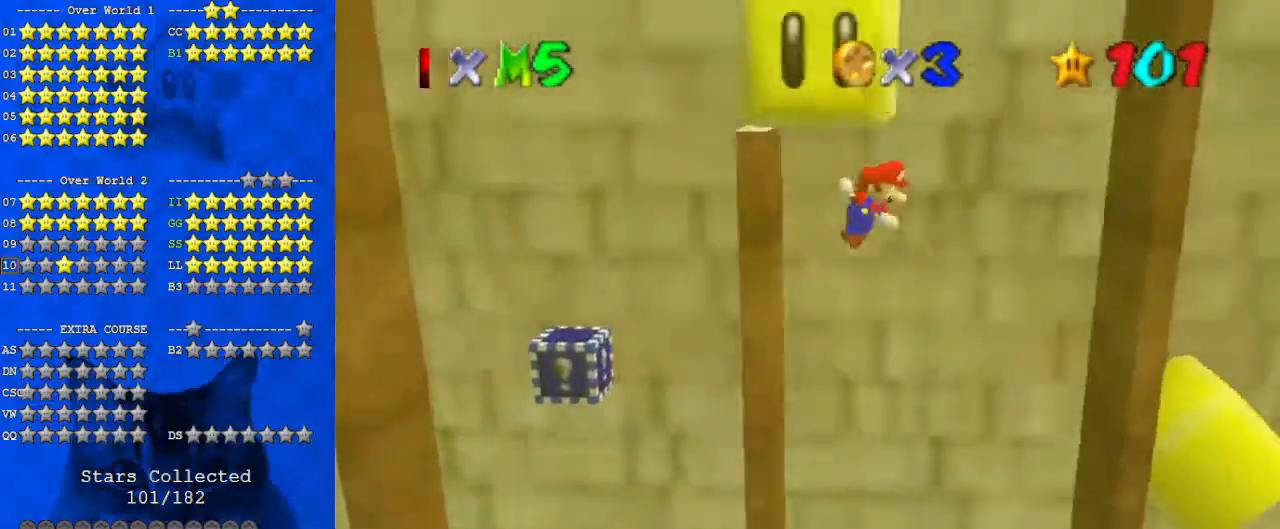
{"keys": ["right"], "events": [[100, "shift", "up"]]}
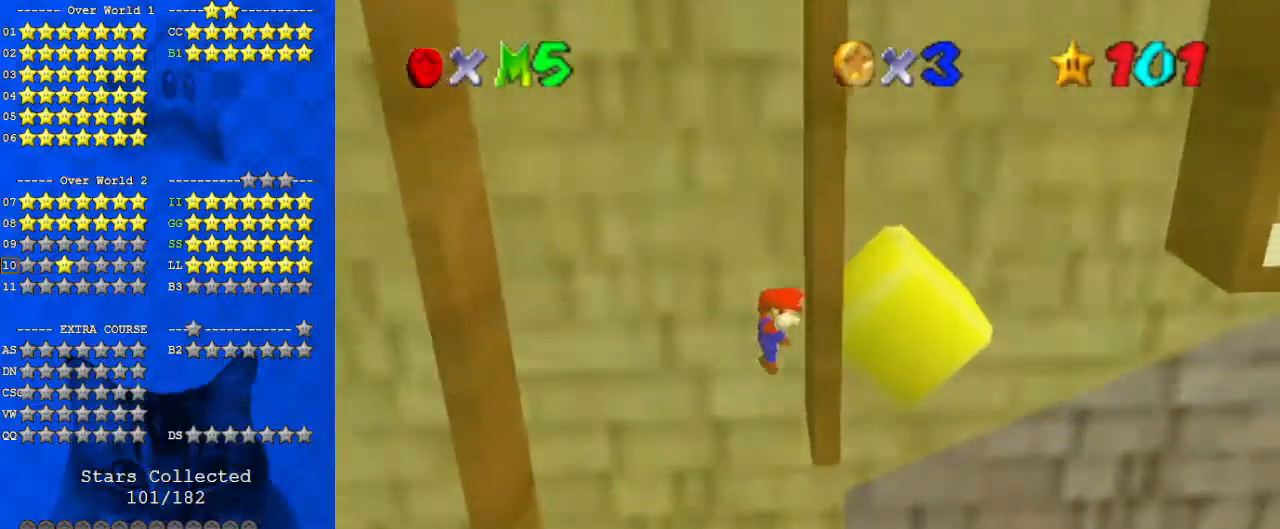
{"keys": ["left"], "events": [[67, "left", "down"], [67, "right", "up"], [67, "shift", "down"], [200, "shift", "up"]]}
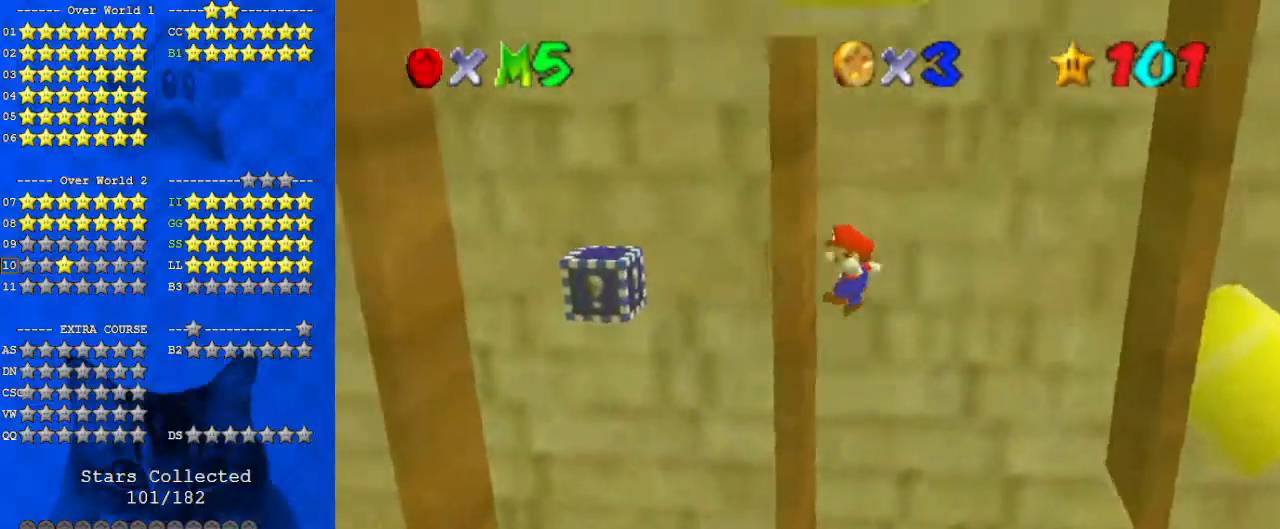
{"keys": ["right"], "events": [[33, "right", "down"], [67, "left", "up"], [67, "shift", "down"], [200, "shift", "up"]]}
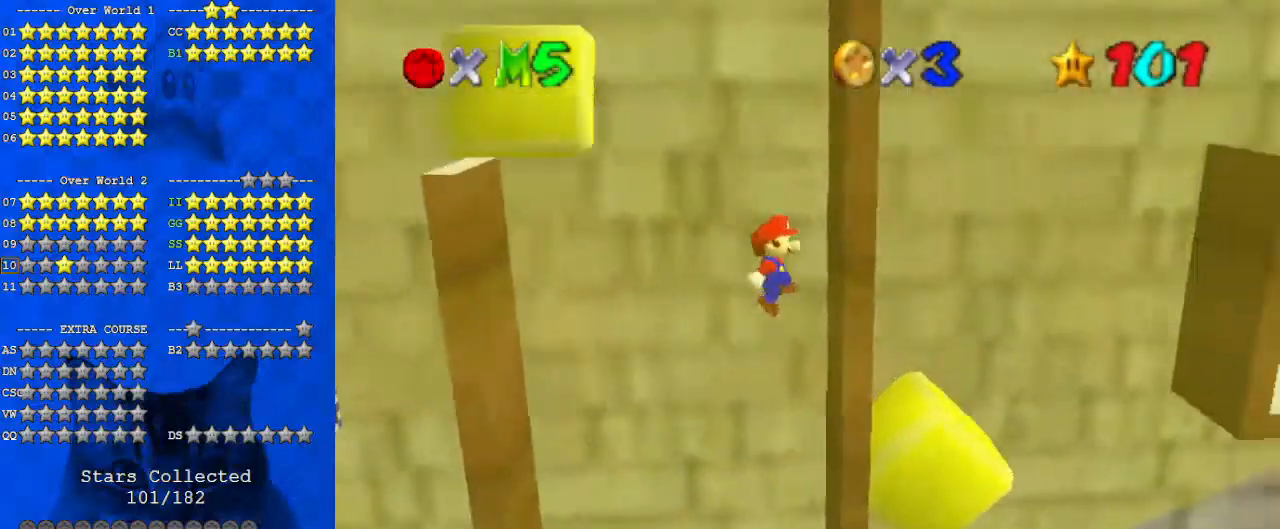
{"keys": ["left", "shift"], "events": [[167, "left", "down"], [167, "right", "up"], [167, "shift", "down"]]}
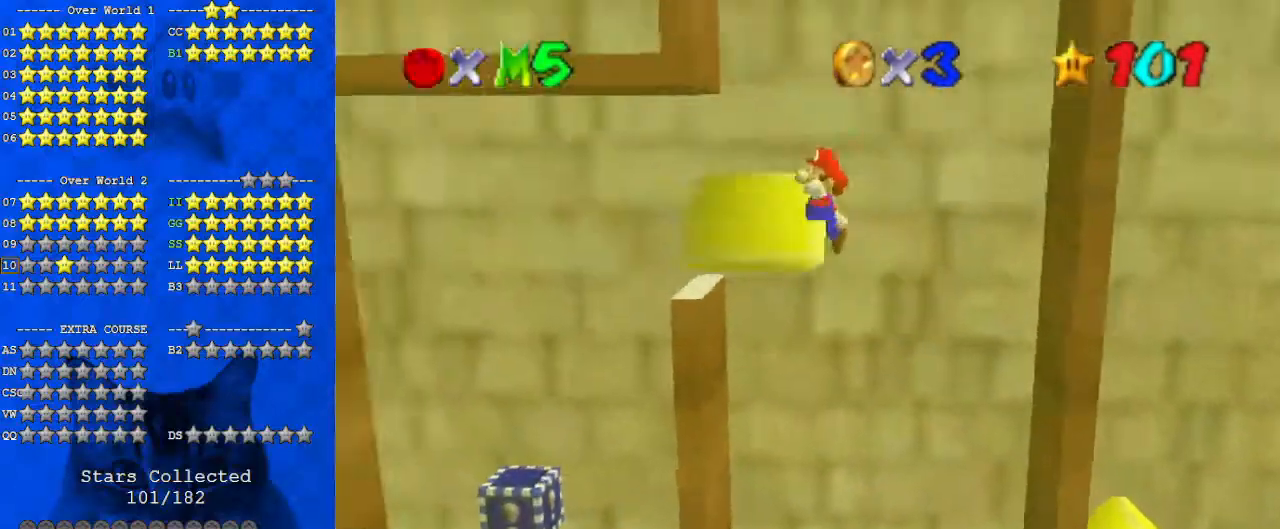
{"keys": ["right", "shift"], "events": [[400, "left", "up"], [400, "right", "down"]]}
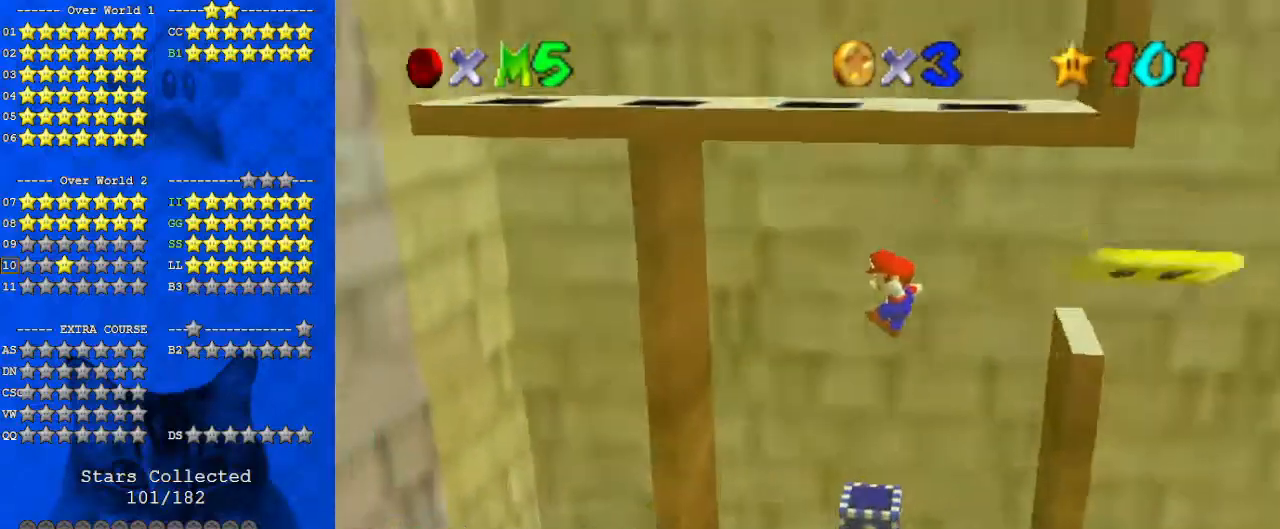
{"keys": ["left"], "events": [[167, "left", "down"], [167, "right", "up"], [167, "shift", "up"]]}
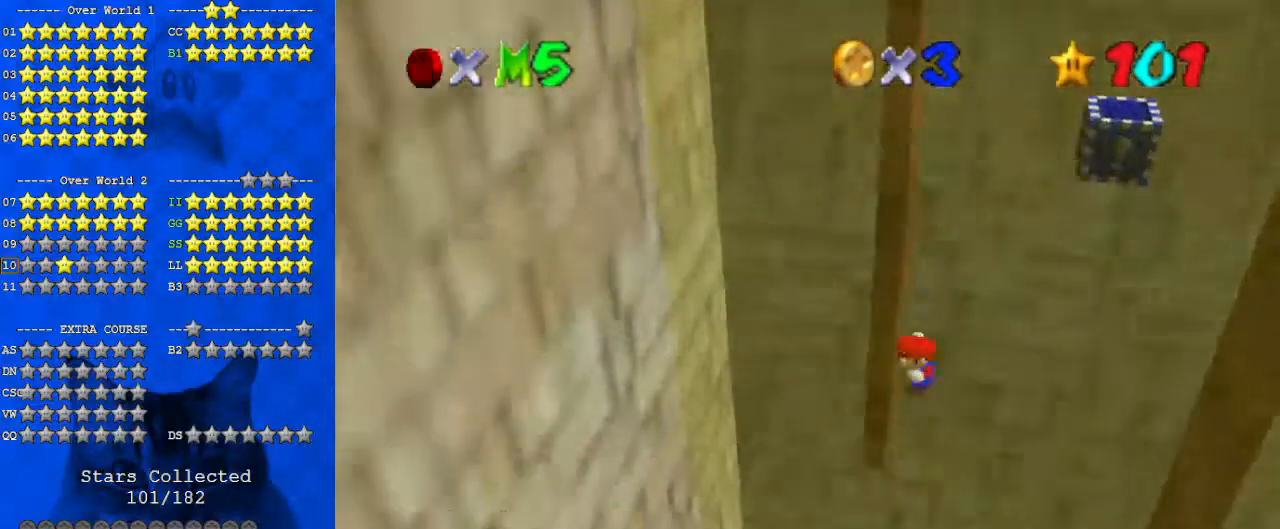
{"keys": ["right", "shift"], "events": [[33, "right", "down"], [67, "left", "up"], [67, "shift", "down"], [300, "right", "up"], [433, "right", "down"]]}
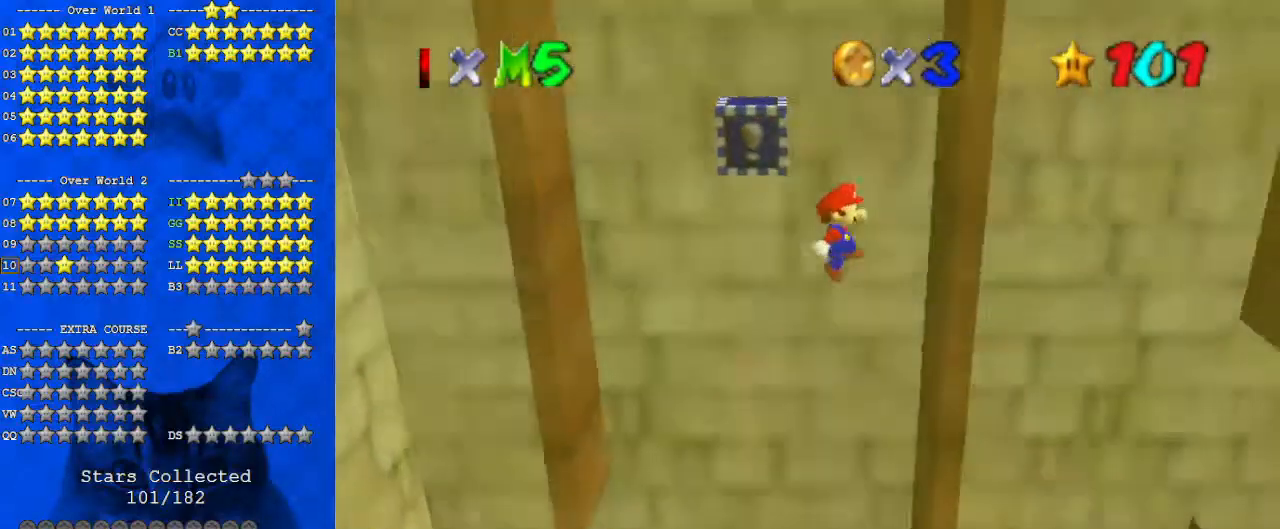
{"keys": ["left"], "events": [[133, "shift", "up"], [200, "shift", "down"], [300, "left", "down"], [300, "right", "up"], [500, "shift", "up"]]}
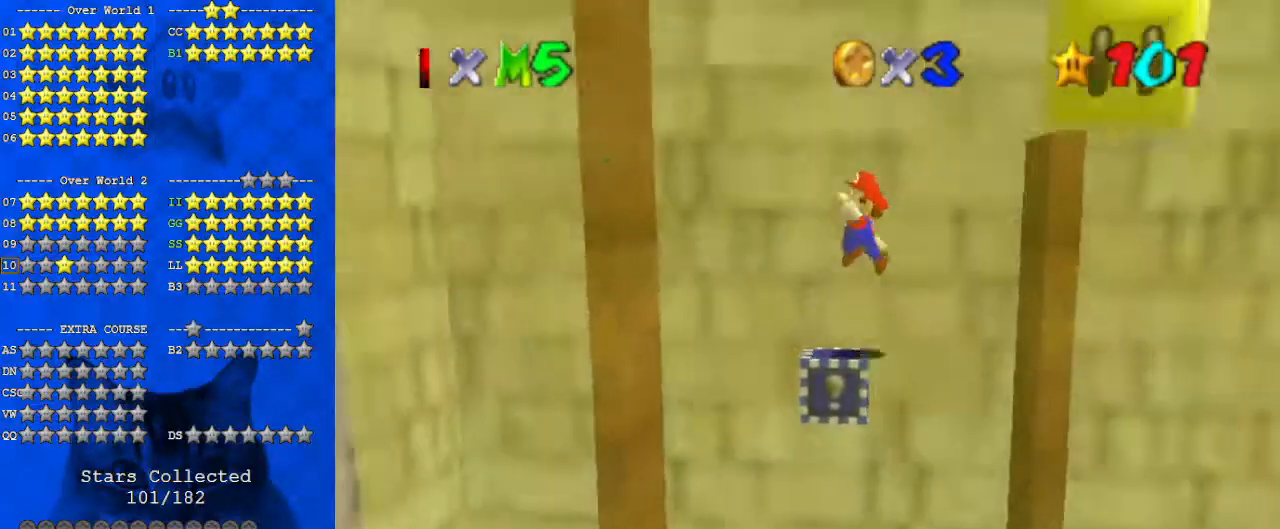
{"keys": ["right", "shift"], "events": [[367, "left", "up"], [367, "right", "down"], [400, "shift", "down"]]}
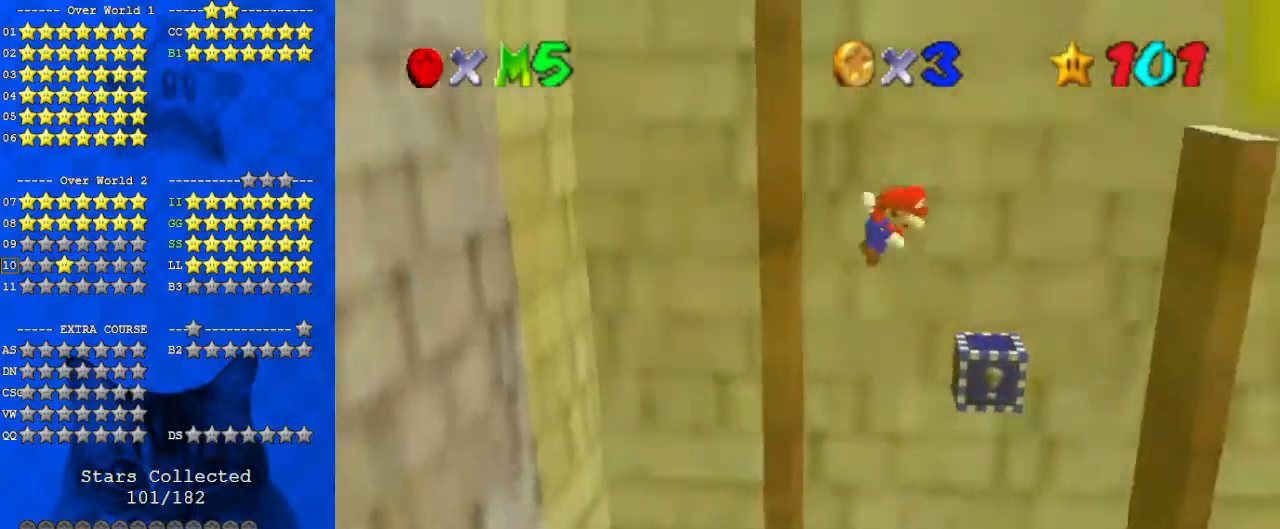
{"keys": ["right", "shift"], "events": []}
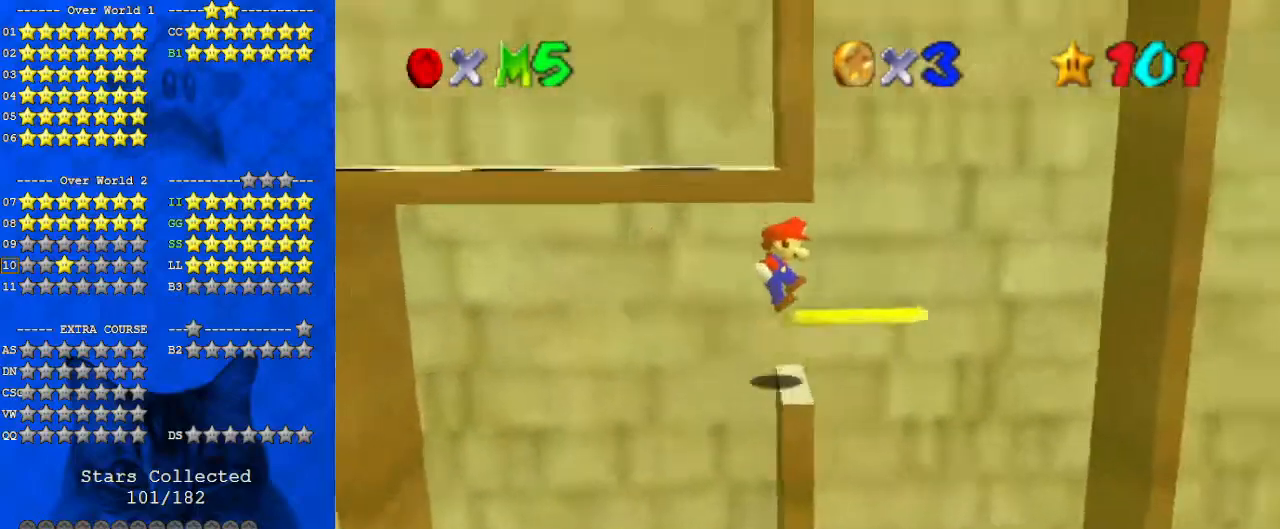
{"keys": ["right"], "events": [[167, "shift", "up"], [300, "right", "up"], [400, "right", "down"]]}
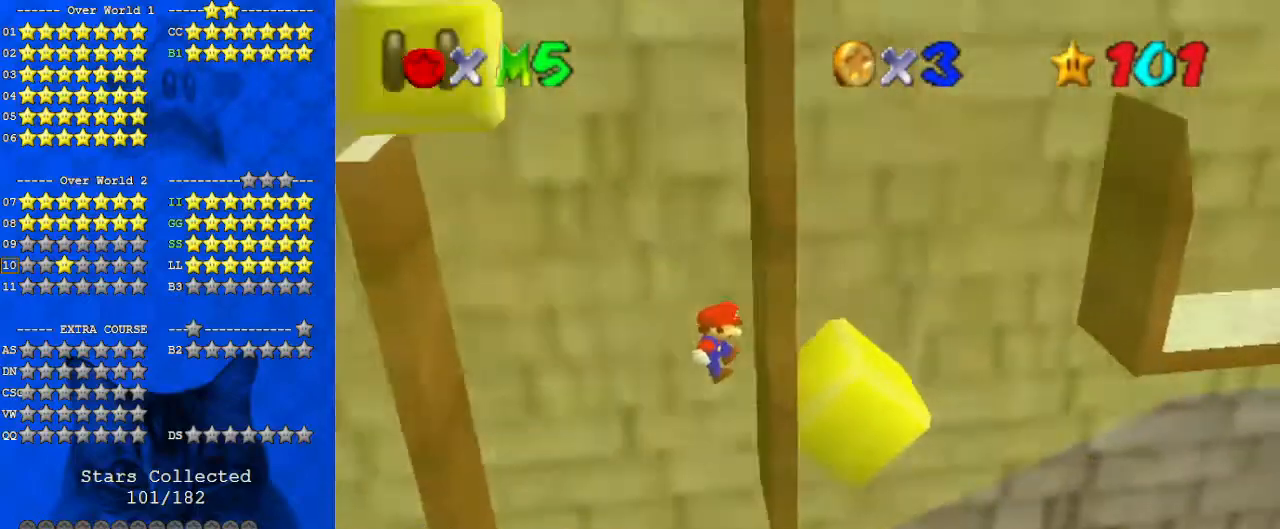
{"keys": ["left"], "events": [[100, "left", "down"], [100, "right", "up"], [100, "shift", "down"], [300, "shift", "up"]]}
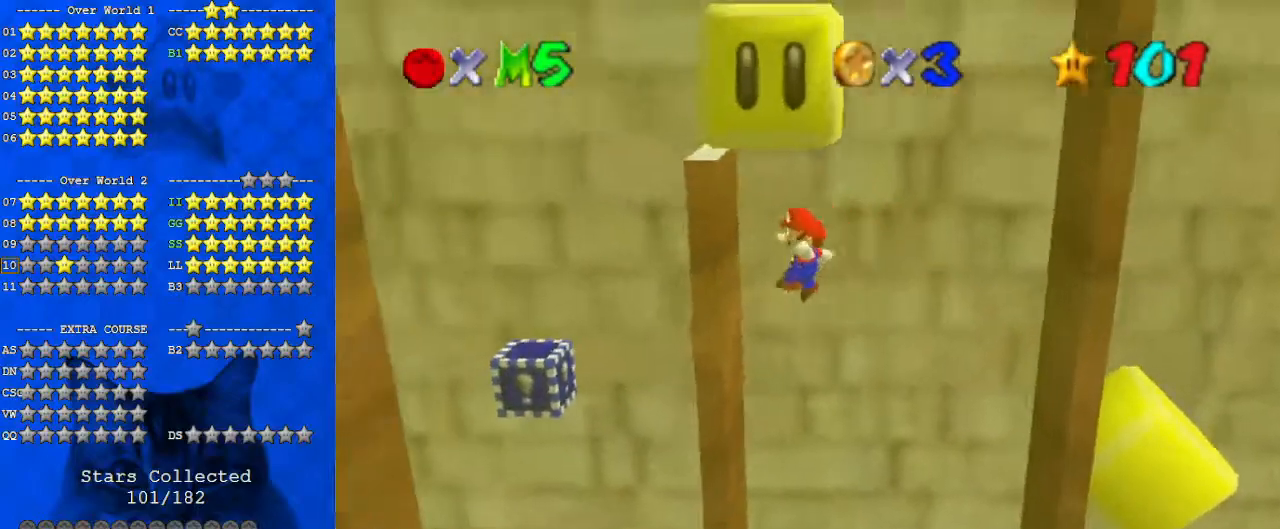
{"keys": ["right"], "events": [[167, "shift", "down"], [200, "right", "down"], [267, "left", "up"], [367, "shift", "up"]]}
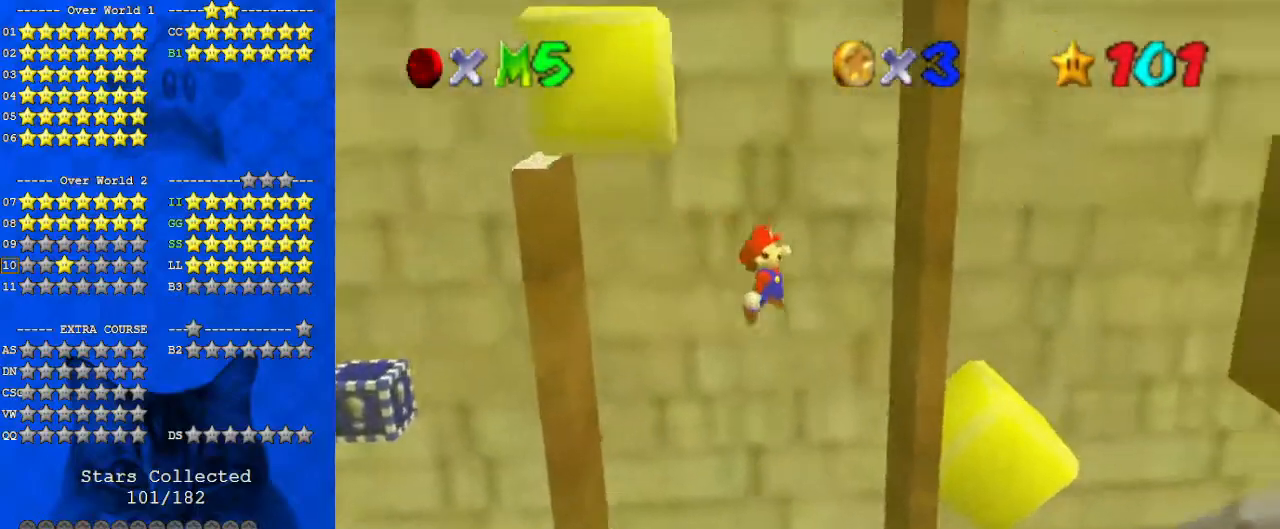
{"keys": ["left"], "events": [[267, "left", "down"], [267, "right", "up"], [267, "shift", "down"], [400, "shift", "up"]]}
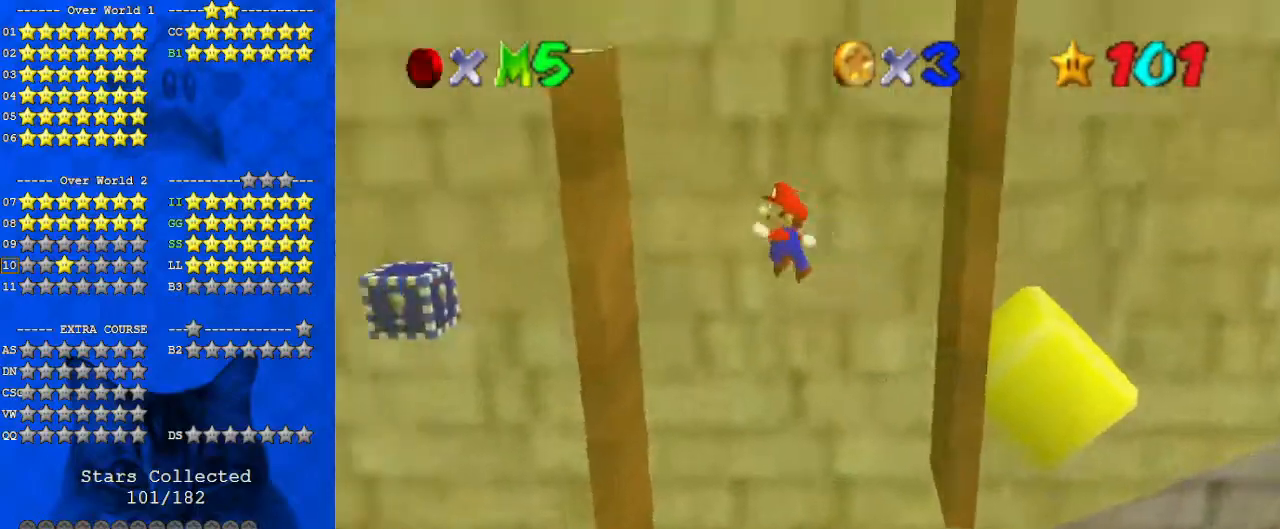
{"keys": ["right"], "events": [[267, "right", "down"], [333, "left", "up"], [333, "shift", "down"], [467, "shift", "up"]]}
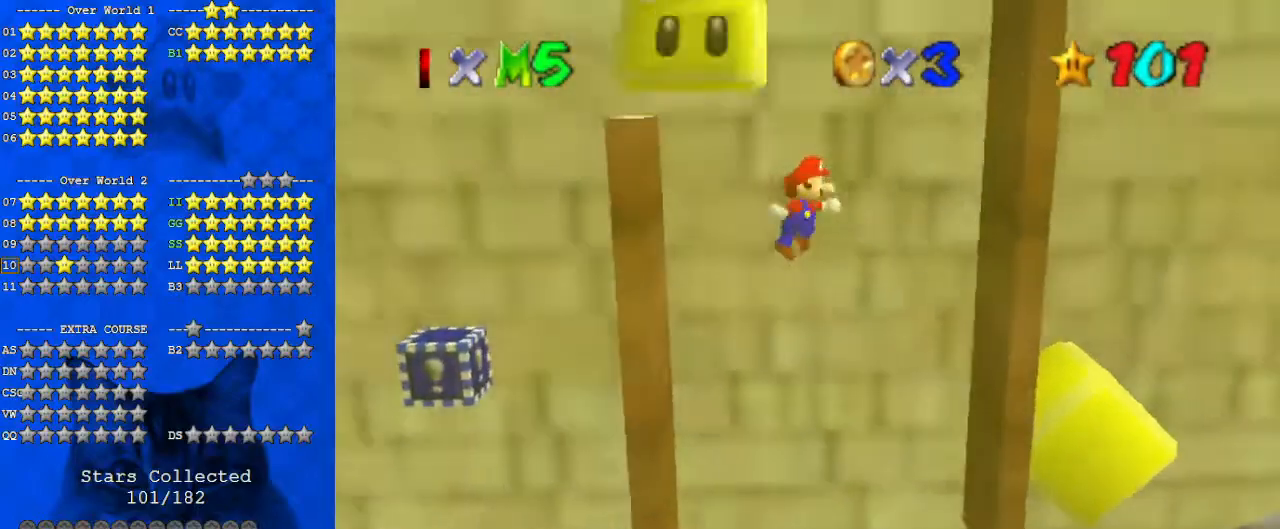
{"keys": ["left", "shift"], "events": [[367, "left", "down"], [367, "right", "up"], [367, "shift", "down"]]}
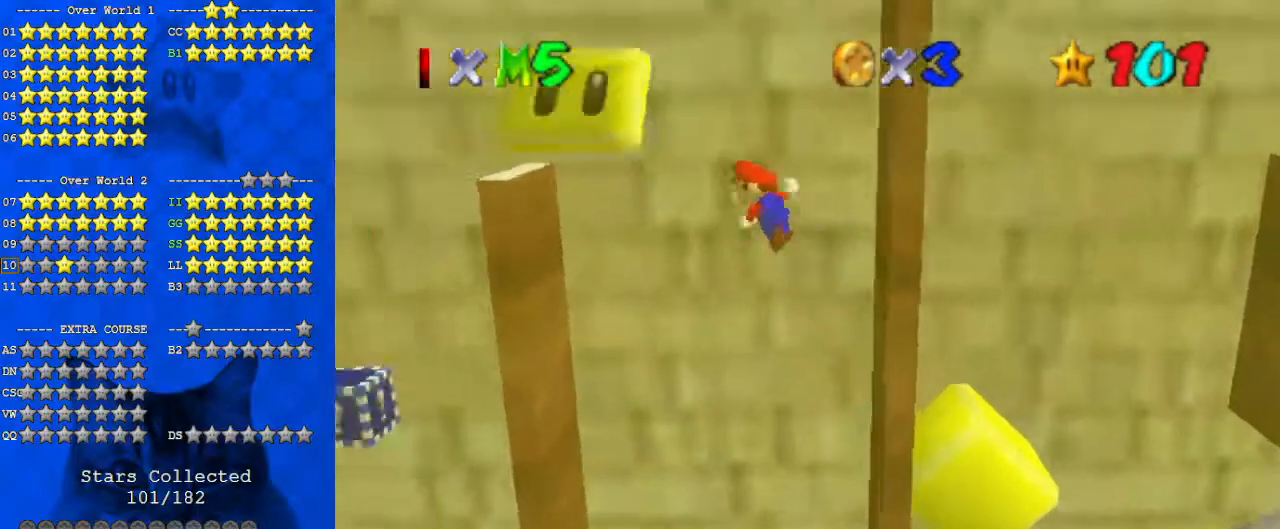
{"keys": ["left", "shift"], "events": []}
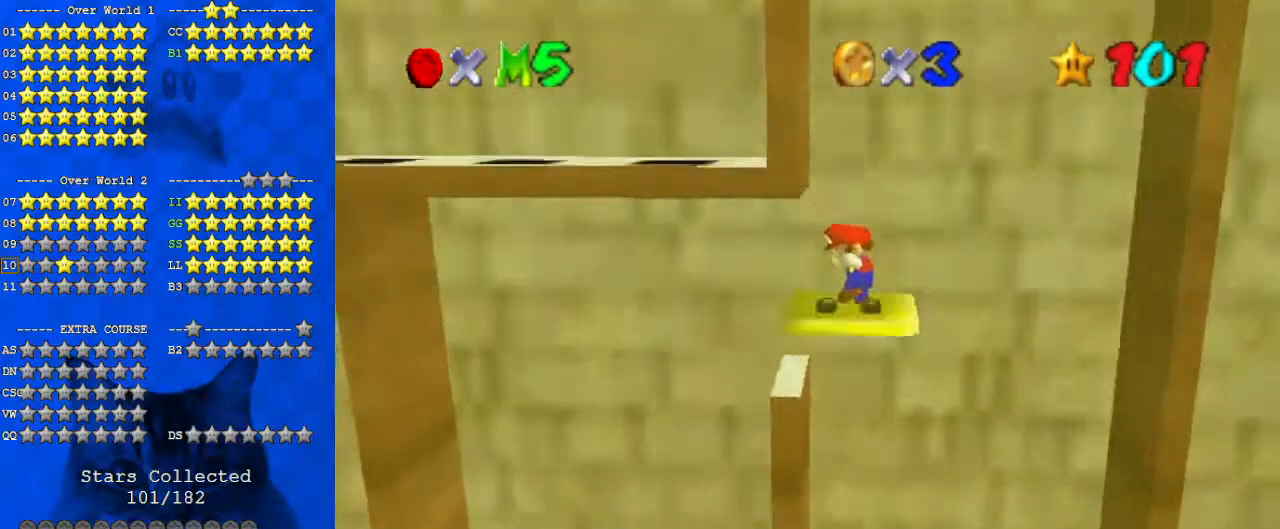
{"keys": ["return"], "events": [[300, "left", "up"], [300, "shift", "up"], [433, "return", "down"]]}